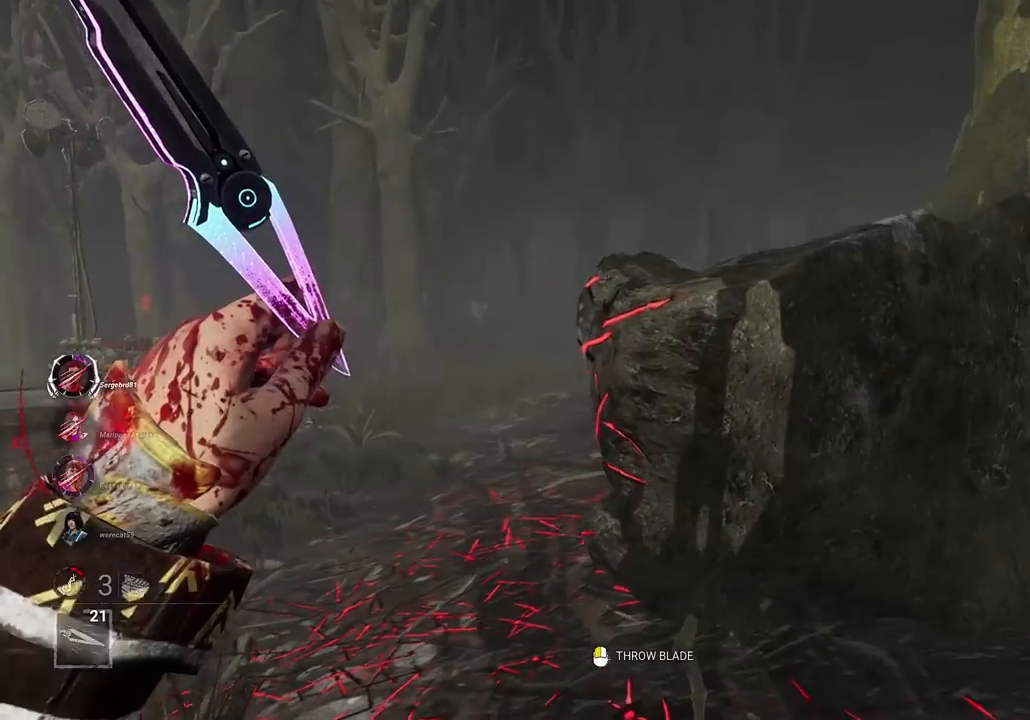
Gameplay with keyboard and mouse; each line is a JSON object with the keys and mouse buttons held at the frame after it. "events" lists presses ("down") and releases ("up") of "1", "2", "3", "4", "5", "a", "alt", "c", "caps_lock", "ctrl", "d", "e", "f", "g", "q", "r", "s", "shift", "space", "t", "tab", "v", "w", "x", "z", "mouse_left", "mouse_wheel" and "mouse_right" between this image and that frame as [ms after this image, input, new state], when the widget could be followed in between. "mouse_left", "mouse_wheel", "mouse_right" = the "left", "wheel", "right" buttons of the "mouse" list. No other keys are recorded. "wheel" means that the mouse wheel is clicked or scrolled. Mouse movement is not recorded.
{"keys": ["a", "w"], "mouse": ["right"], "events": []}
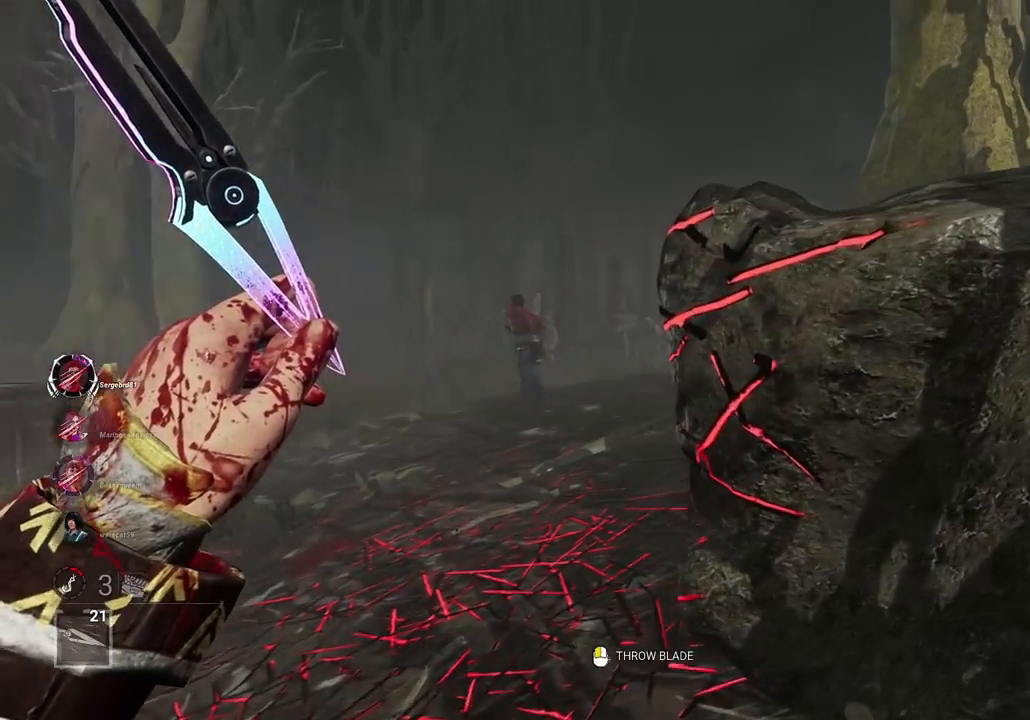
{"keys": ["w"], "mouse": ["left", "right"], "events": [[183, "mouse_left", "down"], [217, "a", "up"], [317, "mouse_left", "up"], [417, "mouse_left", "down"]]}
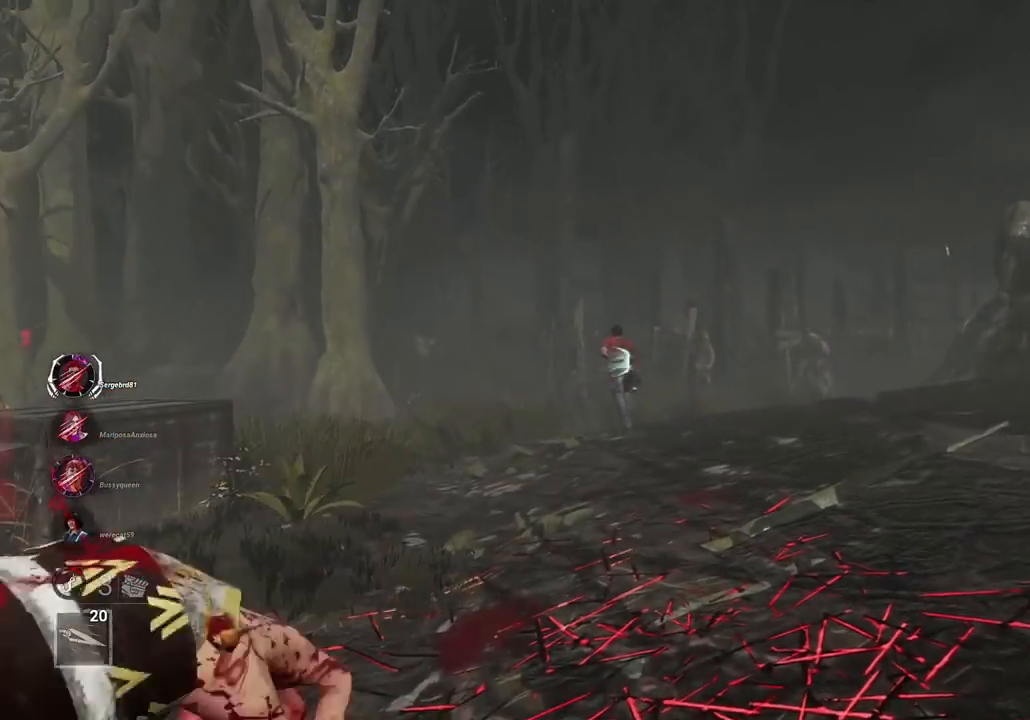
{"keys": ["w"], "mouse": ["left", "right"], "events": [[50, "mouse_left", "up"], [150, "mouse_left", "down"], [251, "mouse_left", "up"], [334, "mouse_left", "down"], [434, "mouse_left", "up"], [467, "mouse_left", "down"]]}
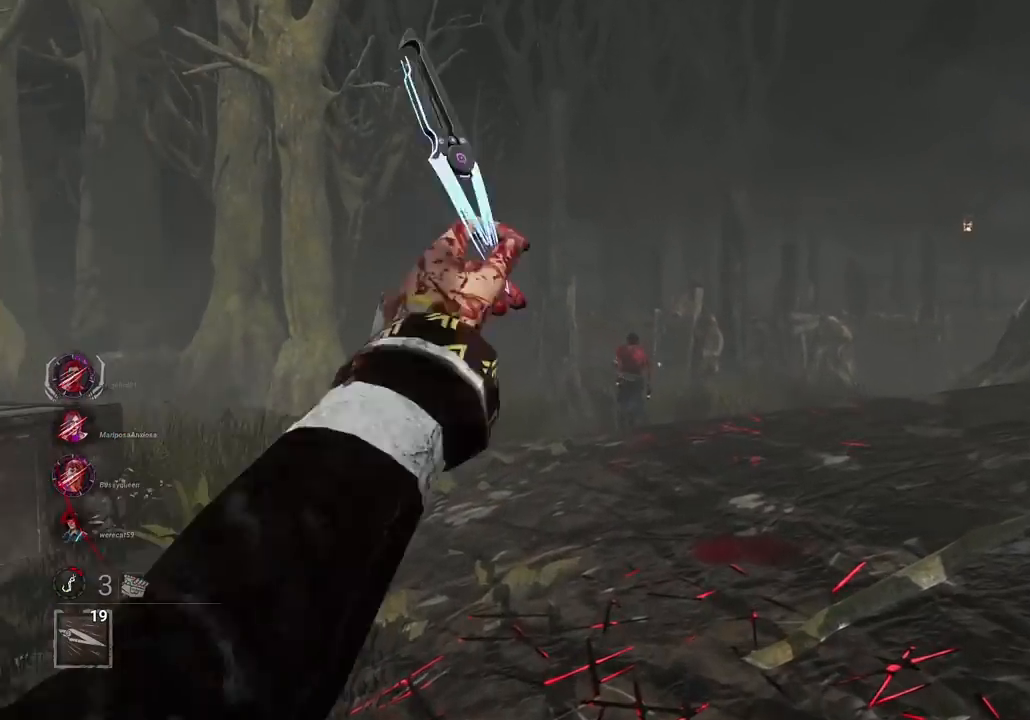
{"keys": ["w"], "mouse": ["left", "right"], "events": [[117, "mouse_left", "up"], [167, "mouse_left", "down"], [267, "mouse_left", "up"], [350, "mouse_left", "down"], [450, "mouse_left", "up"], [484, "mouse_left", "down"]]}
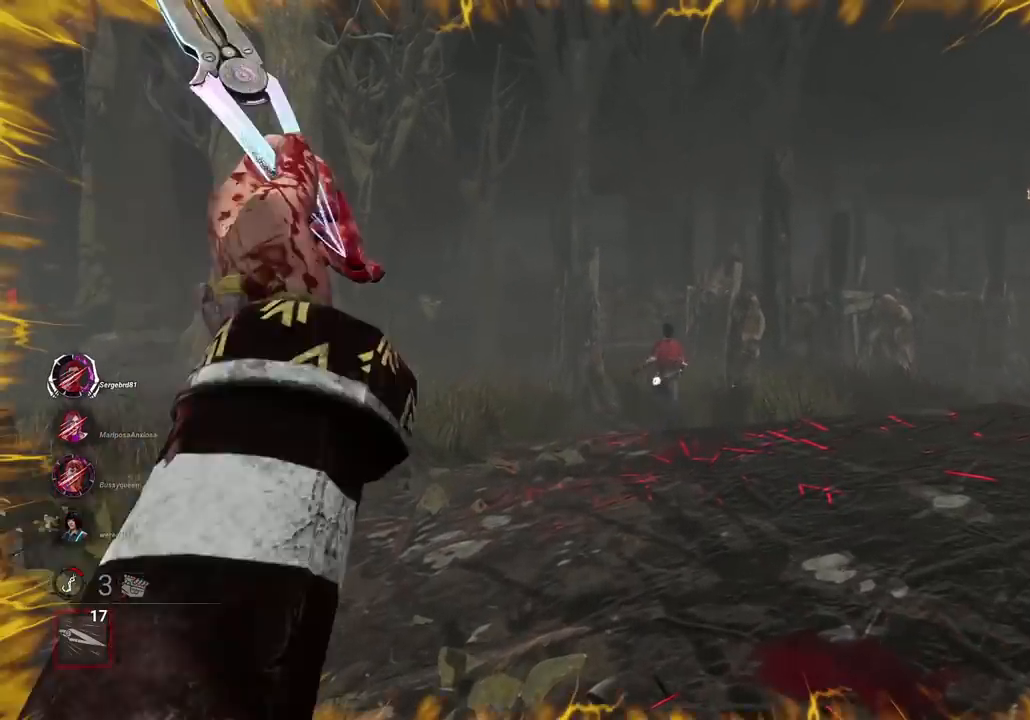
{"keys": ["w"], "mouse": ["left", "right"], "events": [[100, "mouse_left", "up"], [184, "mouse_left", "down"], [284, "mouse_left", "up"], [317, "mouse_left", "down"], [417, "mouse_left", "up"], [501, "mouse_left", "down"]]}
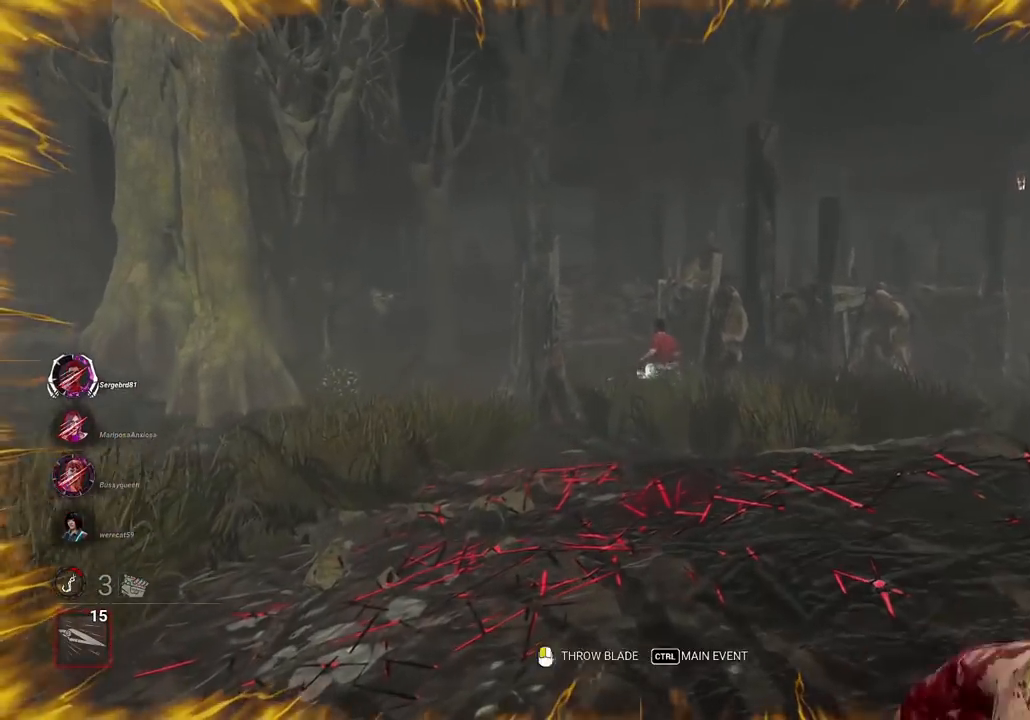
{"keys": ["w"], "mouse": ["right"], "events": [[100, "mouse_left", "up"], [200, "mouse_left", "down"], [333, "mouse_left", "up"], [384, "mouse_left", "down"], [484, "mouse_left", "up"]]}
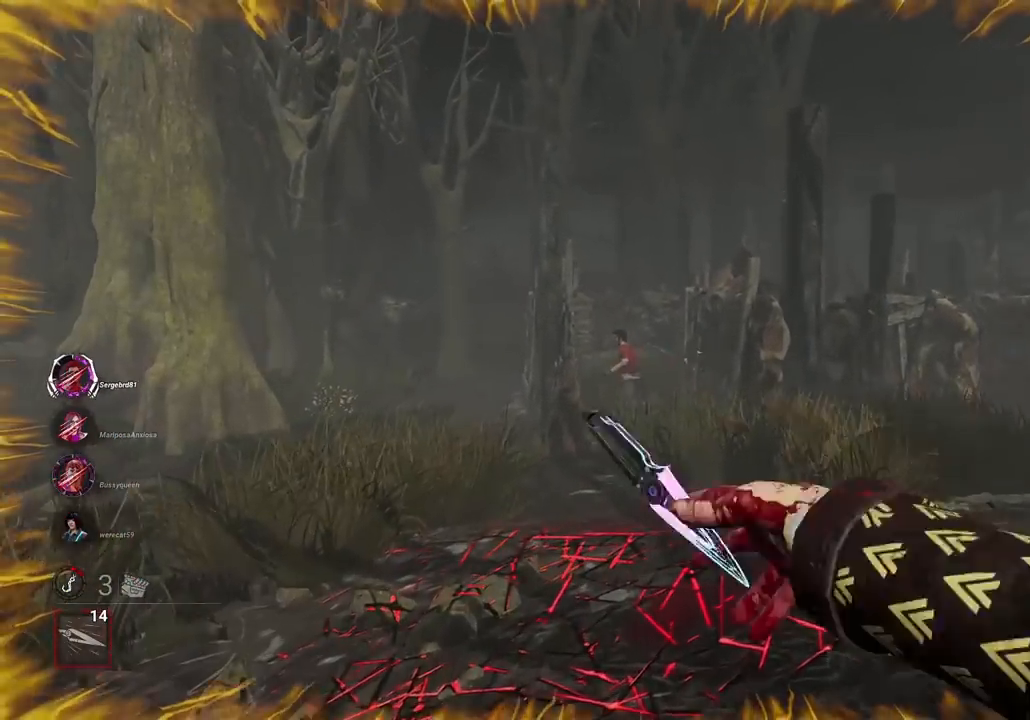
{"keys": ["w"], "mouse": ["right"], "events": [[17, "mouse_left", "down"], [167, "mouse_left", "up"], [200, "mouse_left", "down"], [317, "mouse_left", "up"], [401, "mouse_left", "down"], [501, "mouse_left", "up"]]}
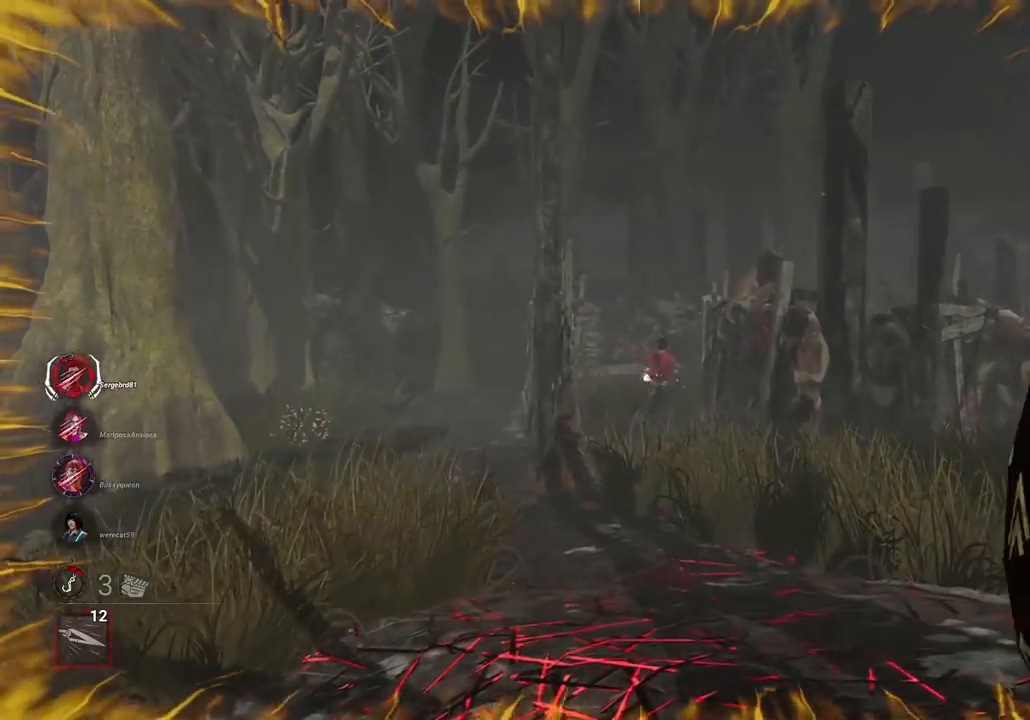
{"keys": ["w"], "mouse": ["right"], "events": []}
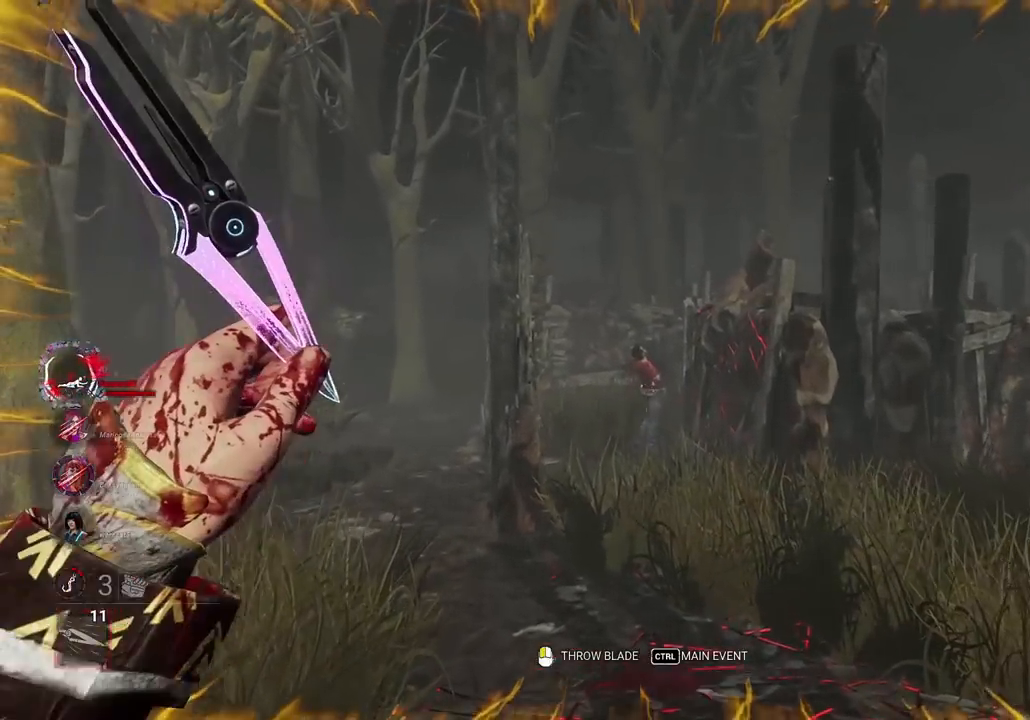
{"keys": ["w"], "mouse": [], "events": [[34, "mouse_right", "up"]]}
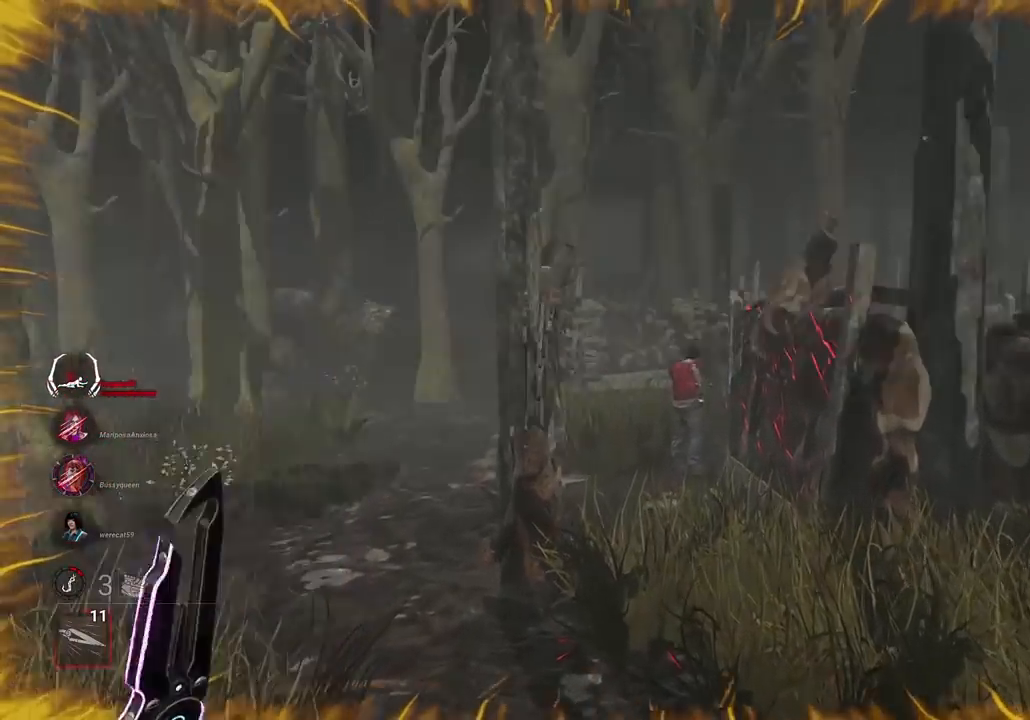
{"keys": ["d"], "mouse": [], "events": [[83, "d", "down"], [133, "w", "up"]]}
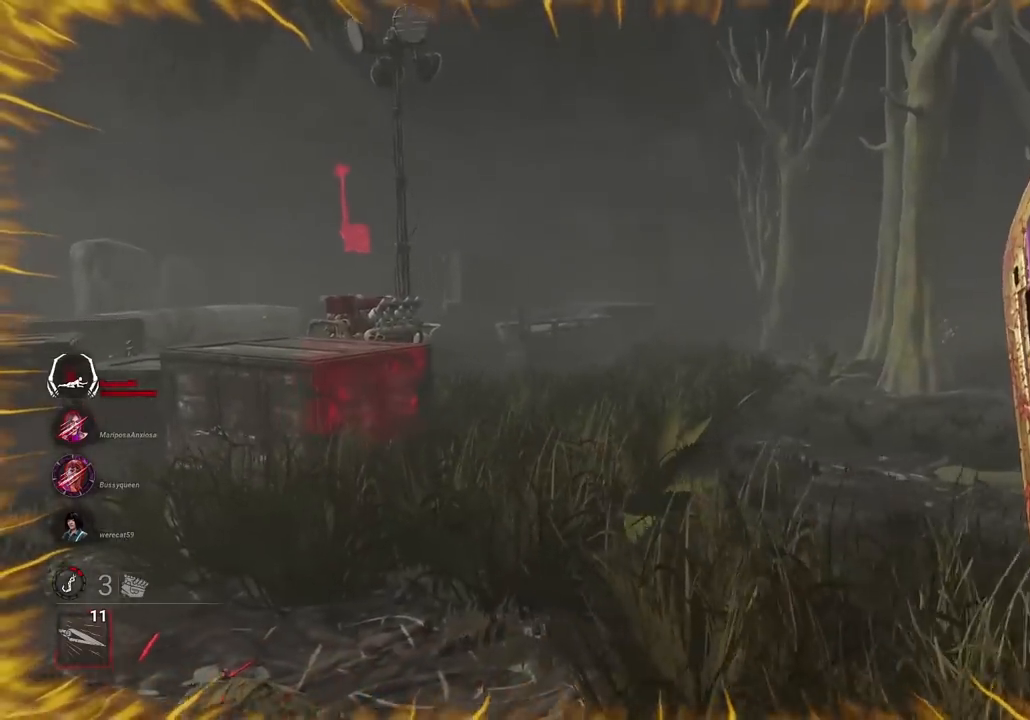
{"keys": ["w"], "mouse": [], "events": [[134, "w", "down"], [184, "d", "up"]]}
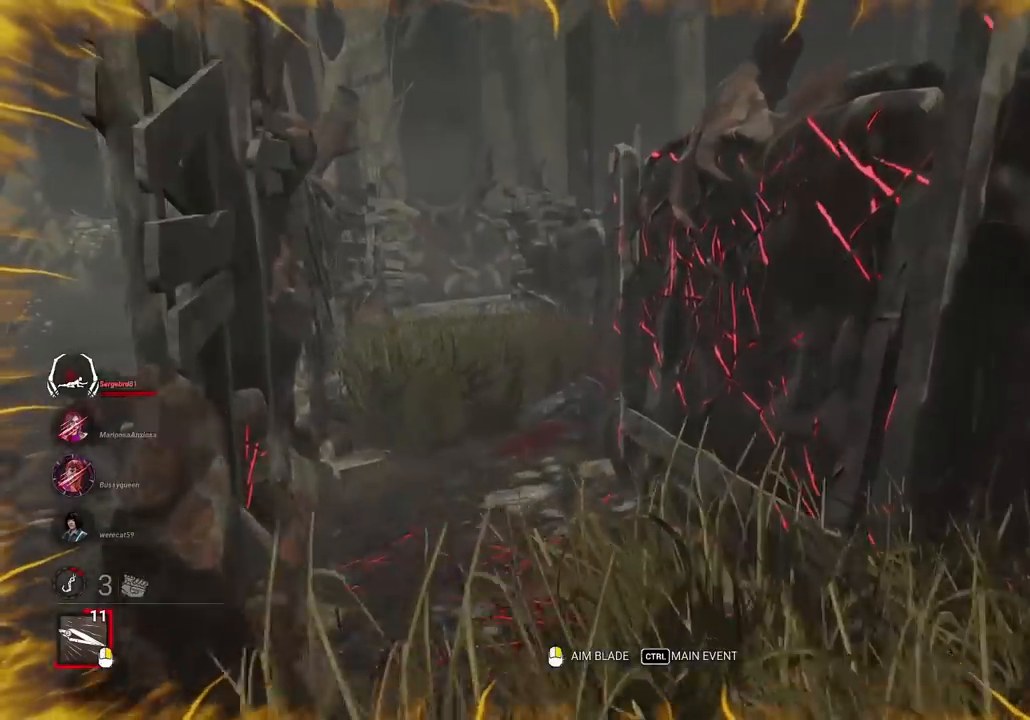
{"keys": ["w"], "mouse": [], "events": []}
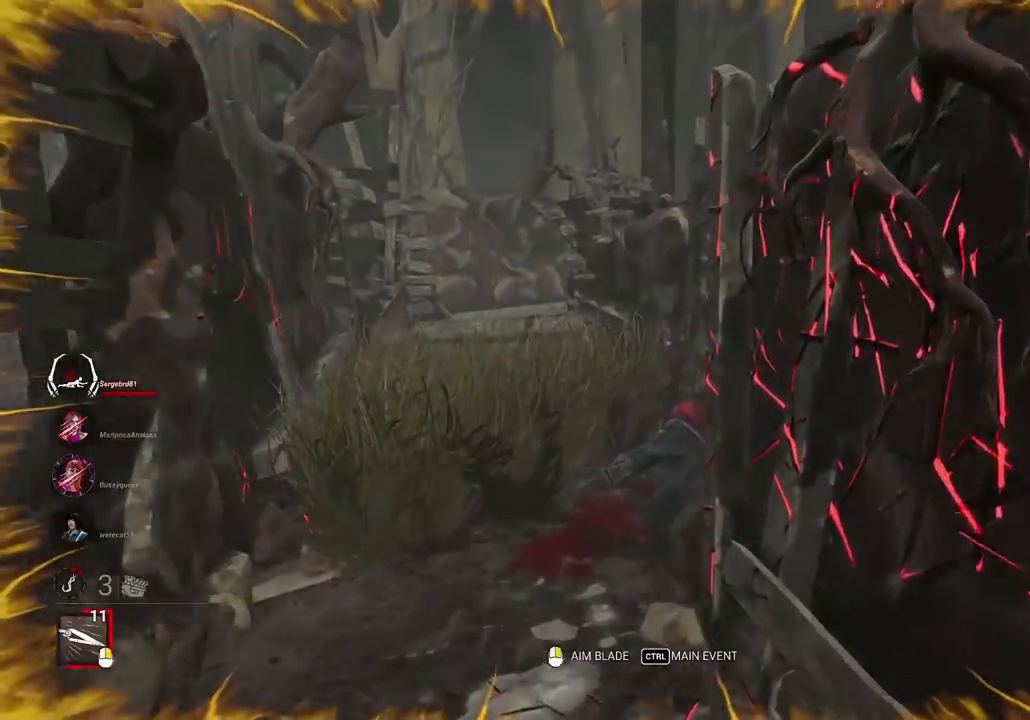
{"keys": ["w"], "mouse": [], "events": []}
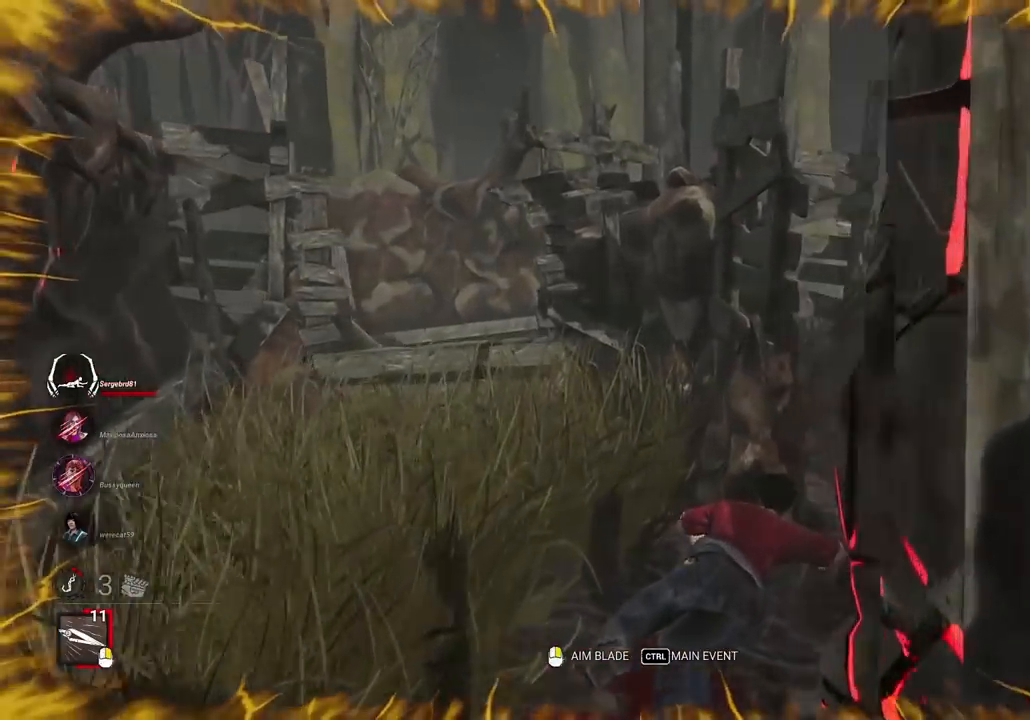
{"keys": ["d", "w"], "mouse": [], "events": [[317, "d", "down"]]}
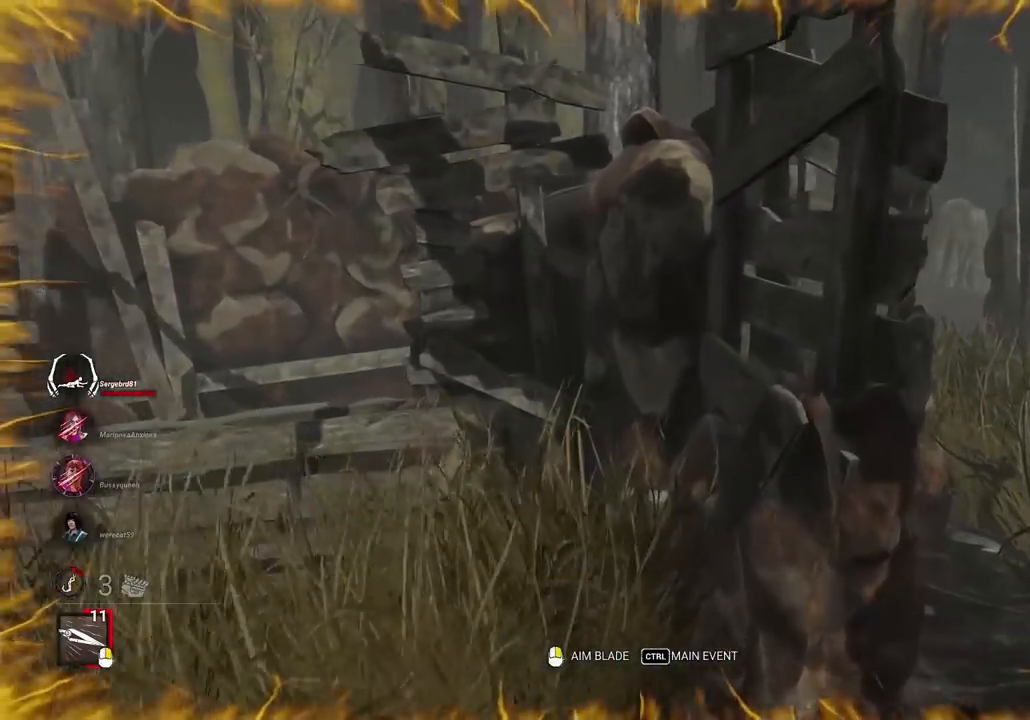
{"keys": [], "mouse": [], "events": [[50, "d", "up"], [50, "space", "down"], [150, "space", "up"], [384, "space", "down"], [467, "space", "up"], [467, "w", "up"]]}